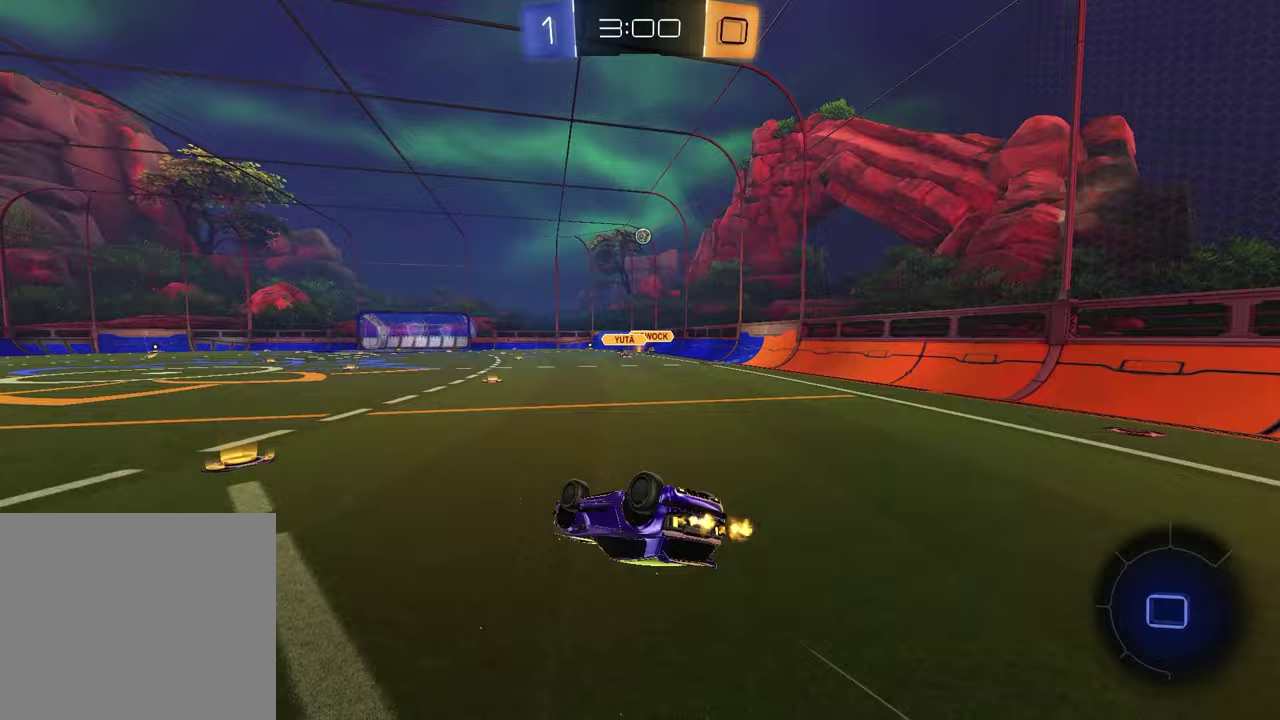
Gameplay with a controller (PlayStation layout); each line is a JSON object with the inputs held at the frame after it. "events" lists button and stick changes between this image and that frame as [ms after this image, input, new state], when the widget could be followed in between.
{"buttons": ["R2"], "left_stick": "center", "right_stick": "center", "events": [[233, "left_stick", "down-right"], [317, "left_stick", "center"], [333, "SQUARE", "up"]]}
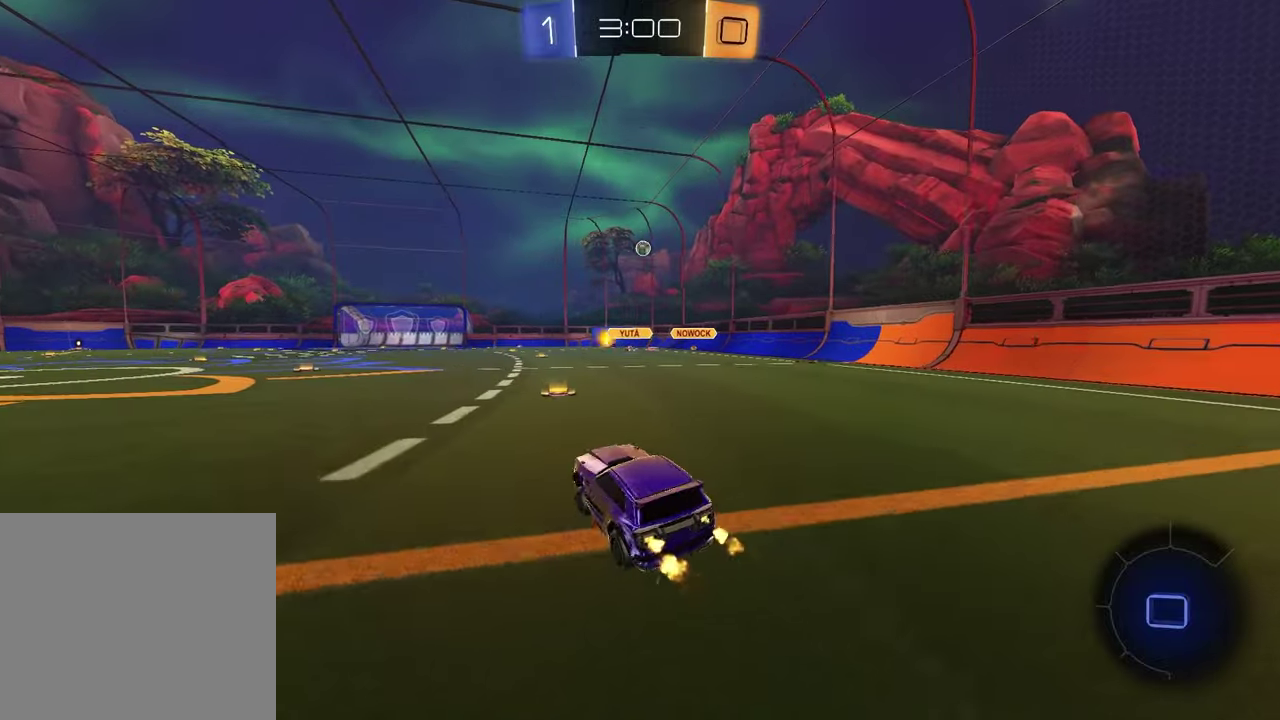
{"buttons": ["R2"], "left_stick": "down", "right_stick": "center", "events": [[200, "CROSS", "down"], [217, "left_stick", "up"], [267, "CROSS", "up"], [333, "CROSS", "down"], [433, "left_stick", "down"], [450, "CROSS", "up"]]}
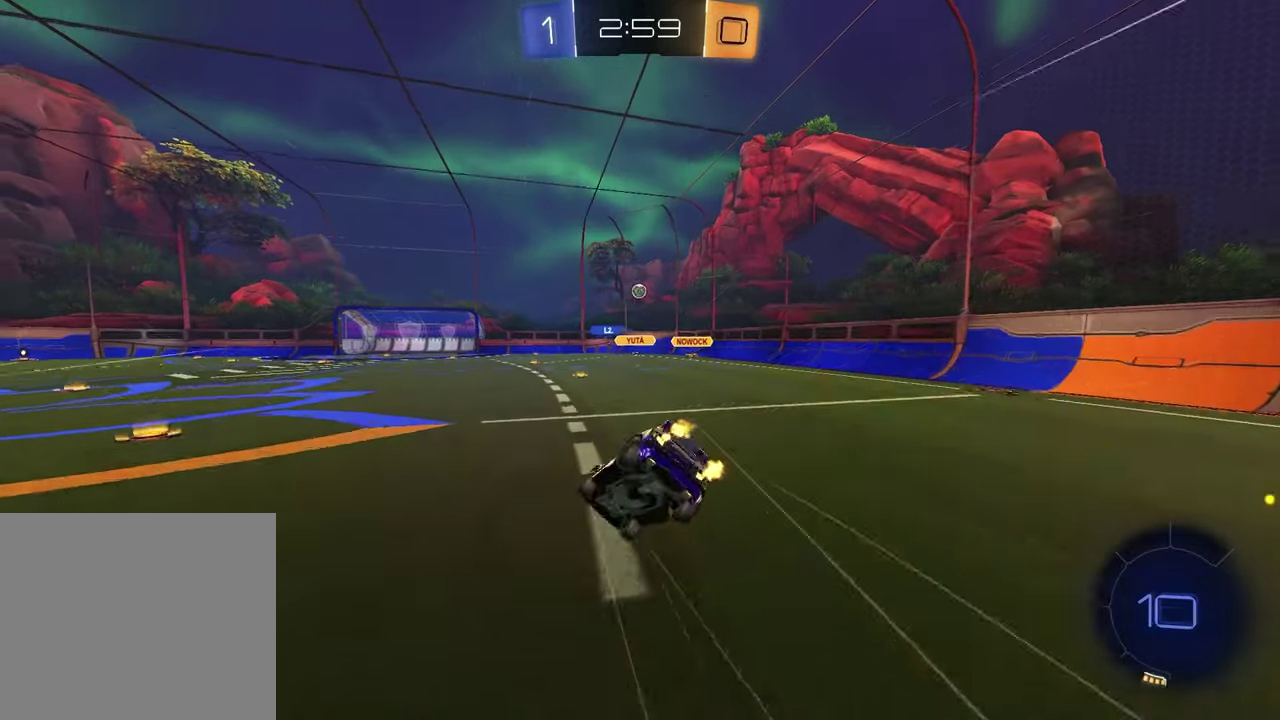
{"buttons": ["SQUARE", "R2"], "left_stick": "down-right", "right_stick": "center", "events": [[17, "left_stick", "down-left"], [117, "left_stick", "down"], [167, "left_stick", "down-right"], [200, "SQUARE", "down"]]}
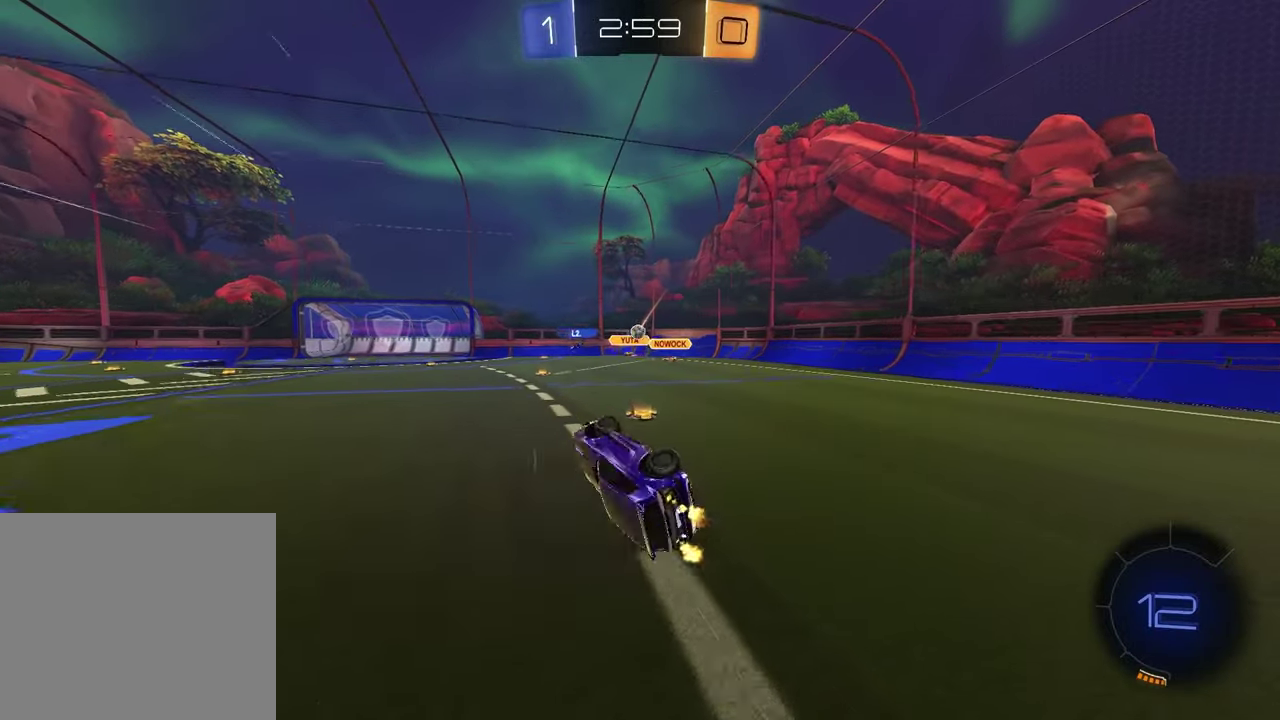
{"buttons": ["R2"], "left_stick": "center", "right_stick": "center", "events": [[83, "left_stick", "center"], [133, "SQUARE", "up"]]}
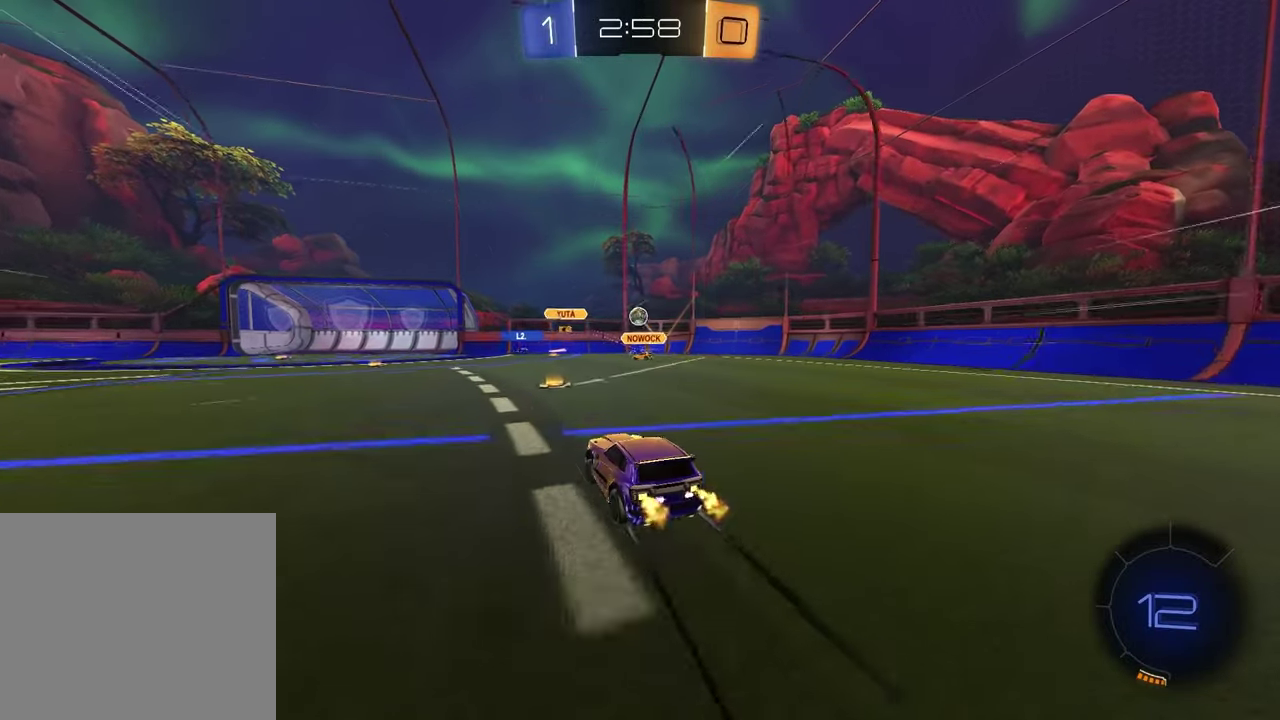
{"buttons": [], "left_stick": "center", "right_stick": "center", "events": [[483, "R2", "up"]]}
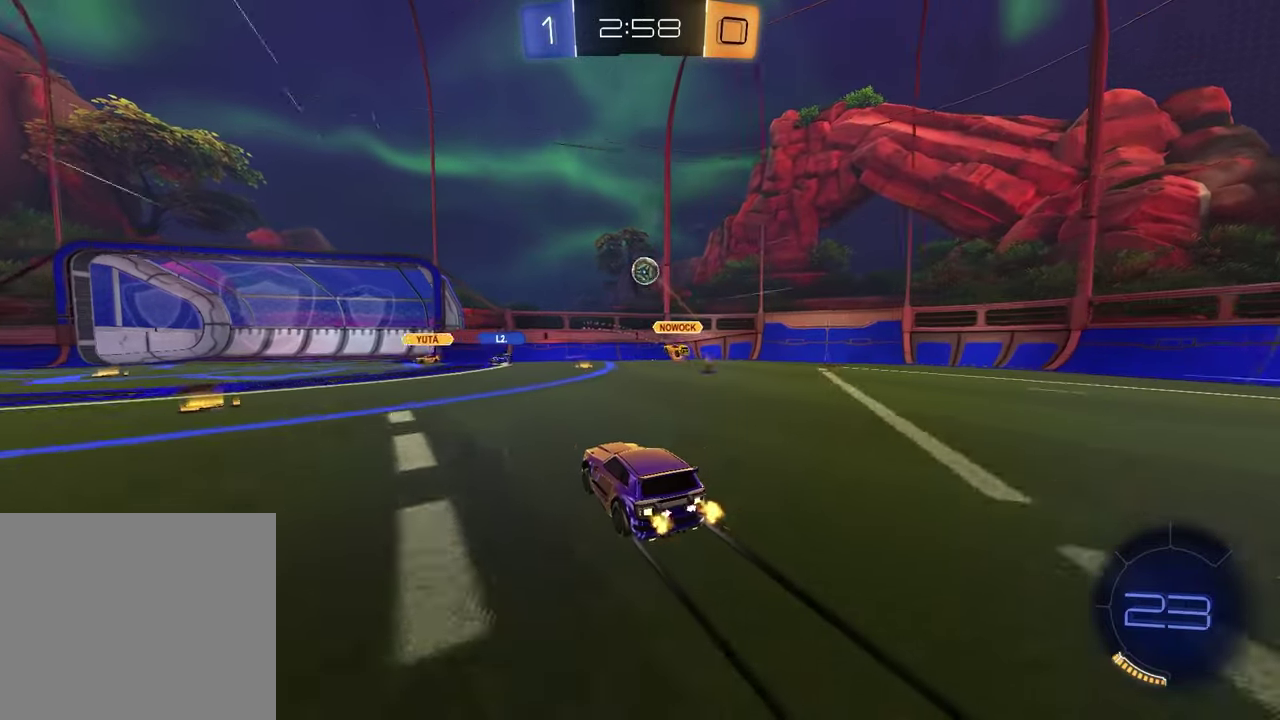
{"buttons": ["R2"], "left_stick": "left", "right_stick": "center", "events": [[67, "left_stick", "left"], [133, "L2", "down"], [283, "L2", "up"], [350, "R2", "down"]]}
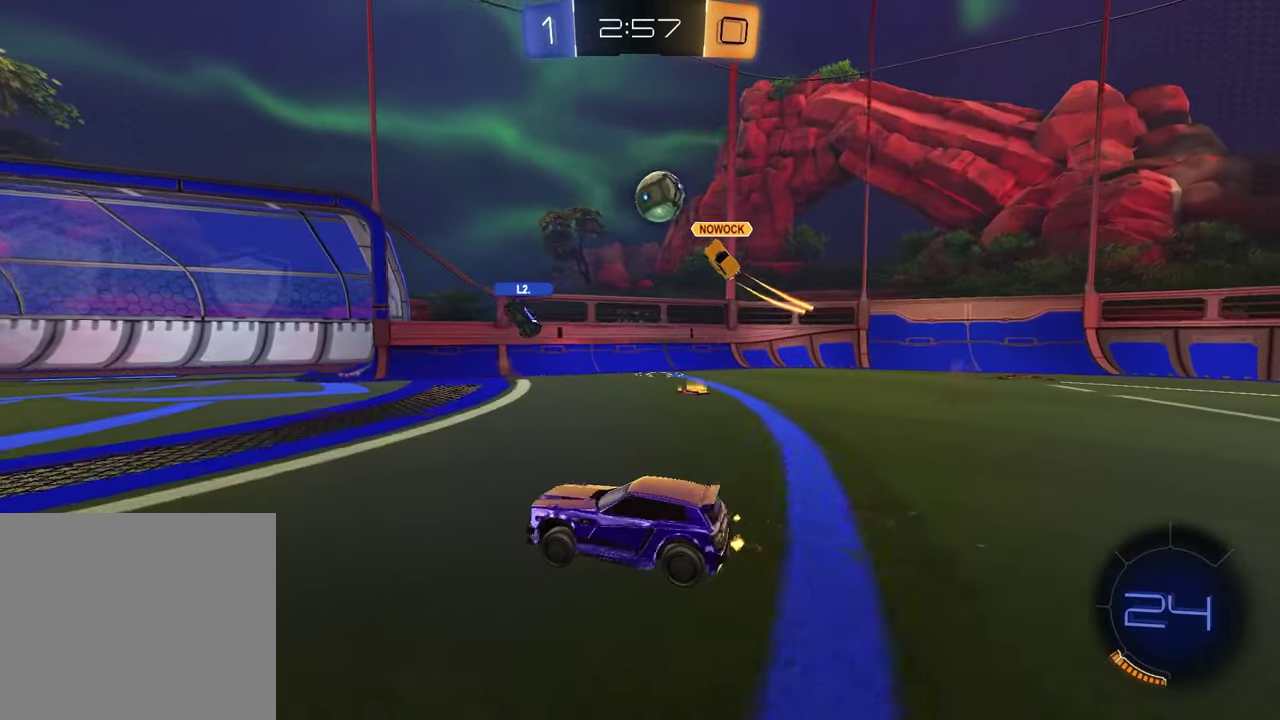
{"buttons": [], "left_stick": "up-right", "right_stick": "center", "events": [[83, "left_stick", "down-left"], [150, "R2", "up"], [250, "left_stick", "center"], [317, "left_stick", "right"], [467, "left_stick", "up-right"]]}
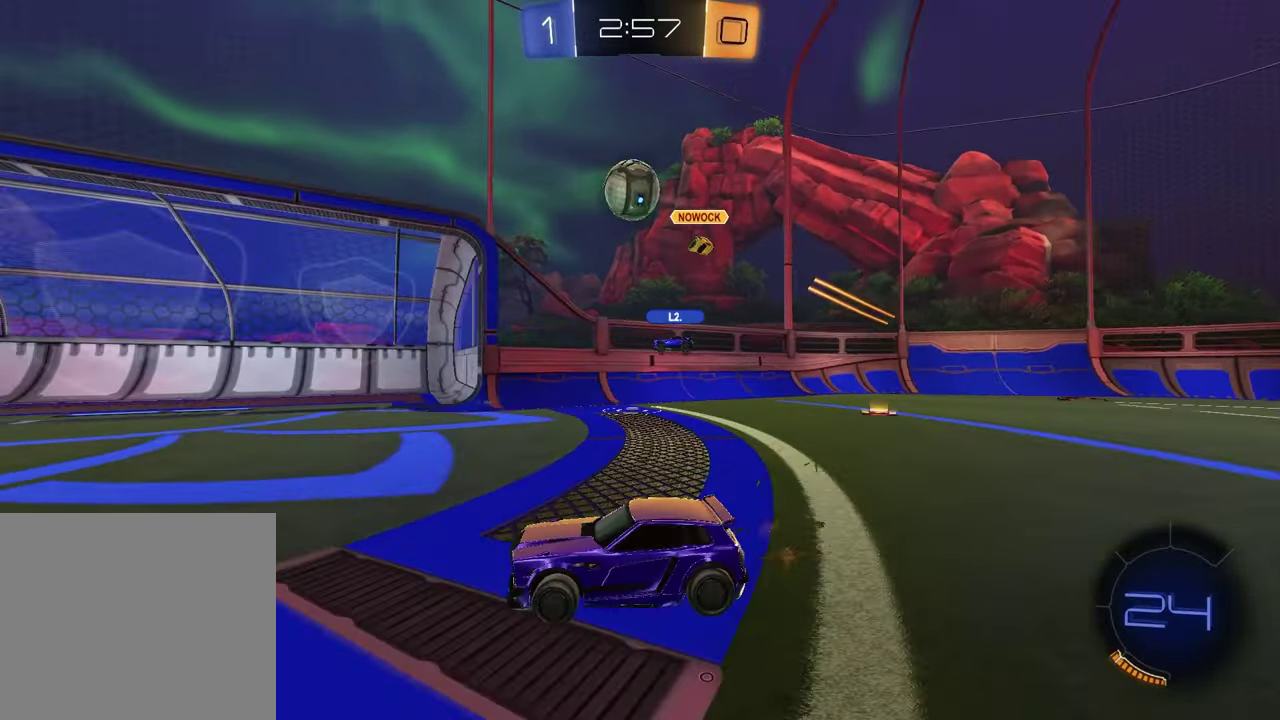
{"buttons": ["R1", "R2"], "left_stick": "center", "right_stick": "center", "events": [[67, "left_stick", "center"], [183, "R2", "down"], [267, "R1", "down"], [333, "left_stick", "up-right"], [433, "left_stick", "center"]]}
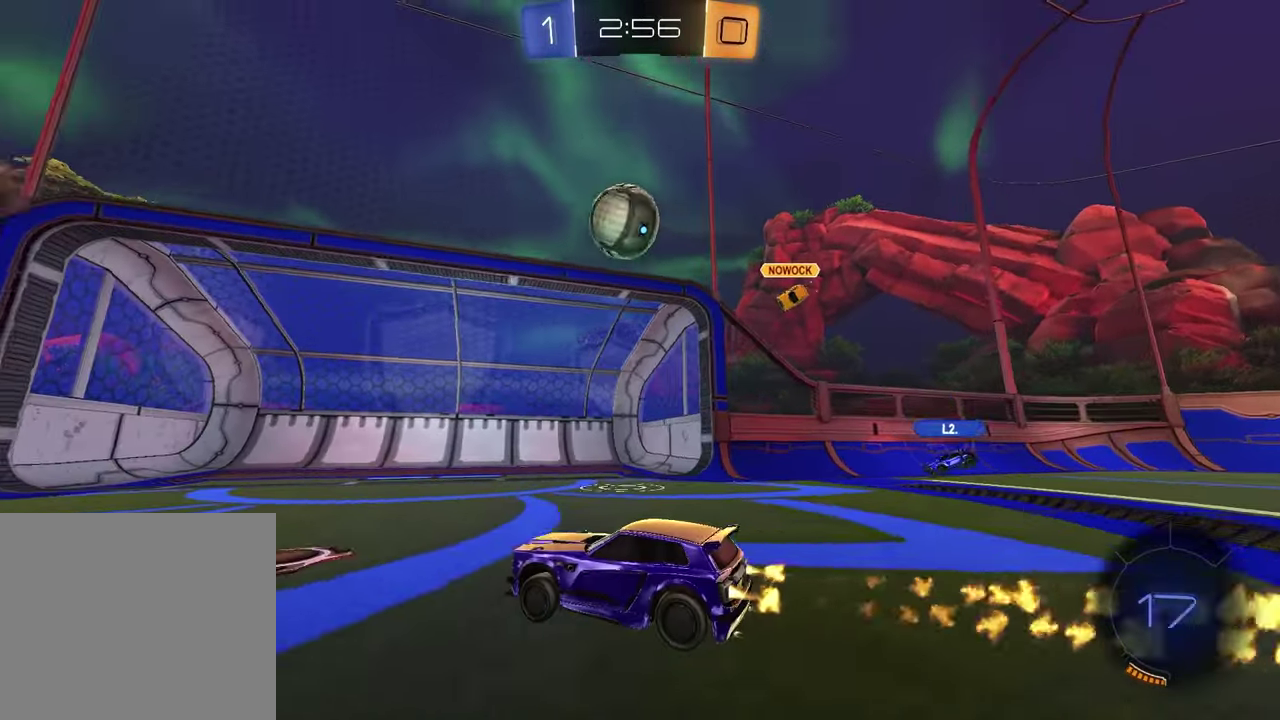
{"buttons": ["L1", "R1", "R2"], "left_stick": "right", "right_stick": "center", "events": [[83, "R1", "up"], [183, "left_stick", "left"], [250, "left_stick", "down-left"], [300, "CROSS", "down"], [350, "left_stick", "down"], [383, "R1", "down"], [450, "CROSS", "up"], [450, "L1", "down"], [483, "left_stick", "right"]]}
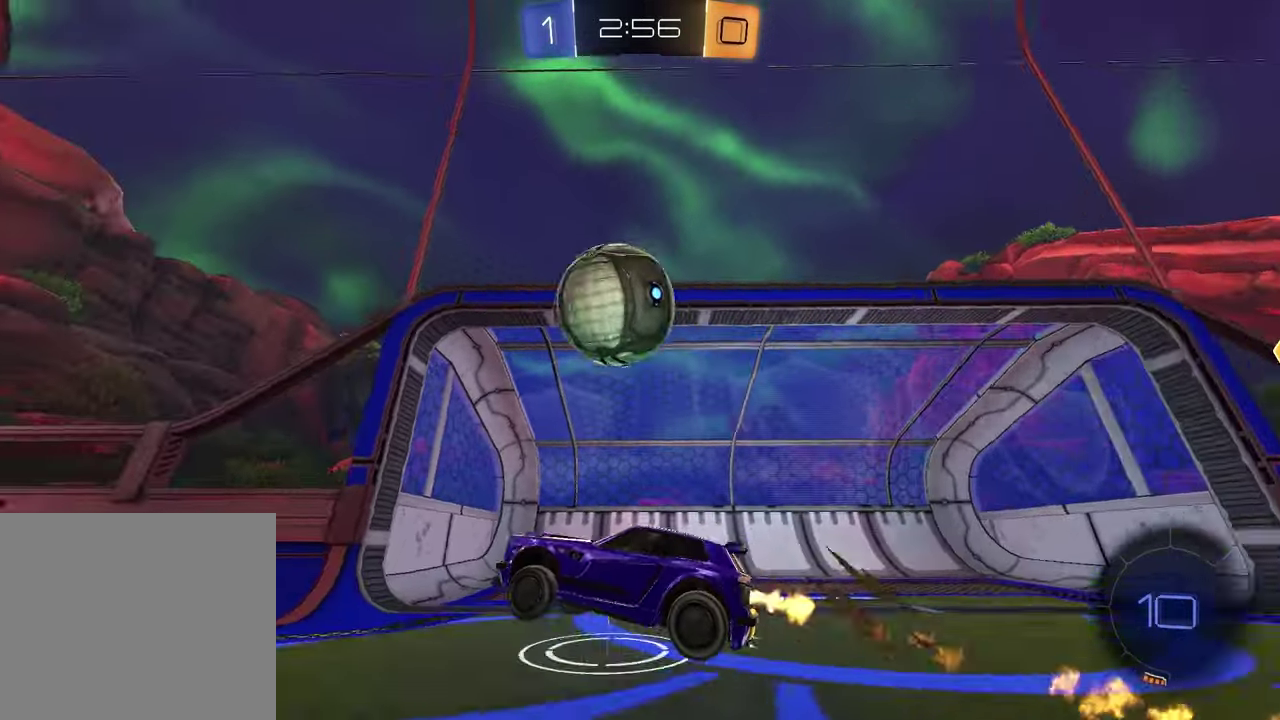
{"buttons": ["R2"], "left_stick": "down-right", "right_stick": "center", "events": [[133, "CROSS", "down"], [183, "left_stick", "up-right"], [250, "CROSS", "up"], [367, "R1", "up"], [467, "L1", "up"], [483, "left_stick", "down-right"]]}
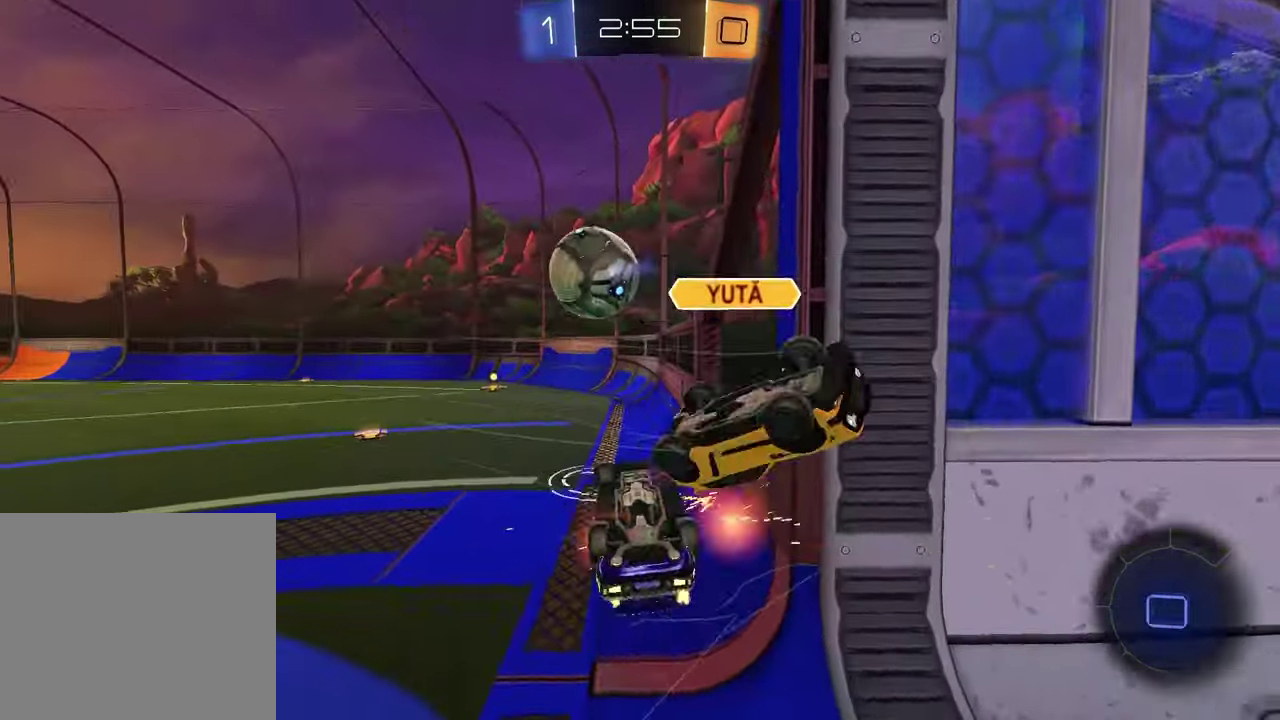
{"buttons": ["R2"], "left_stick": "up-left", "right_stick": "center", "events": [[33, "left_stick", "down"], [100, "left_stick", "down-left"], [250, "SQUARE", "down"], [317, "left_stick", "up-right"], [417, "left_stick", "left"], [450, "SQUARE", "up"], [483, "left_stick", "up-left"]]}
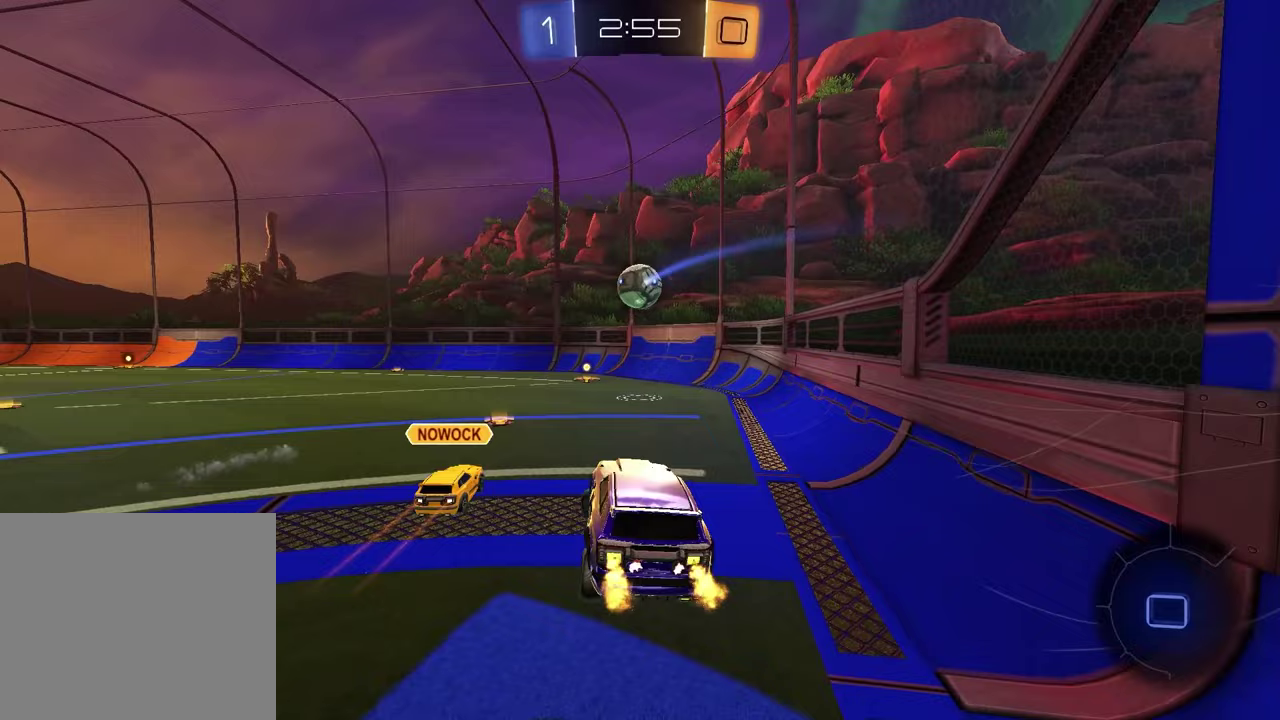
{"buttons": ["R2"], "left_stick": "right", "right_stick": "center", "events": [[50, "left_stick", "center"], [417, "left_stick", "right"]]}
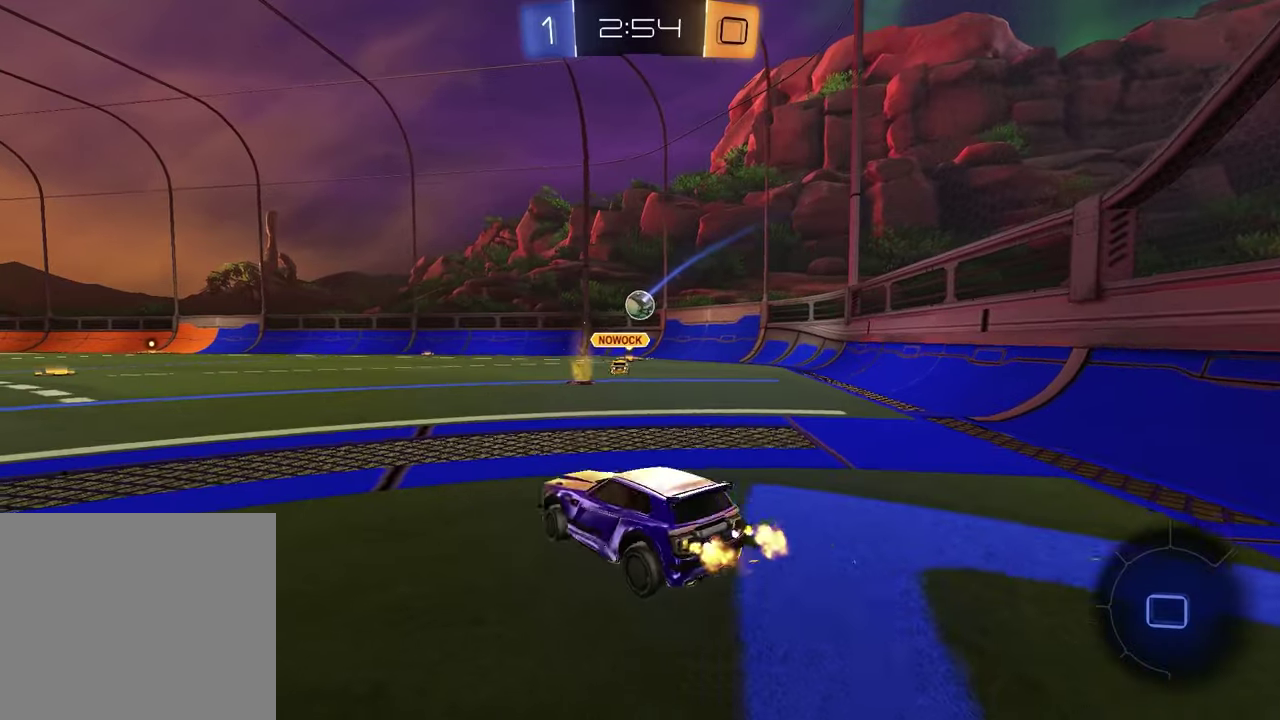
{"buttons": ["R2"], "left_stick": "up", "right_stick": "center", "events": [[333, "left_stick", "up-left"], [367, "CROSS", "down"], [400, "left_stick", "up"], [433, "CROSS", "up"]]}
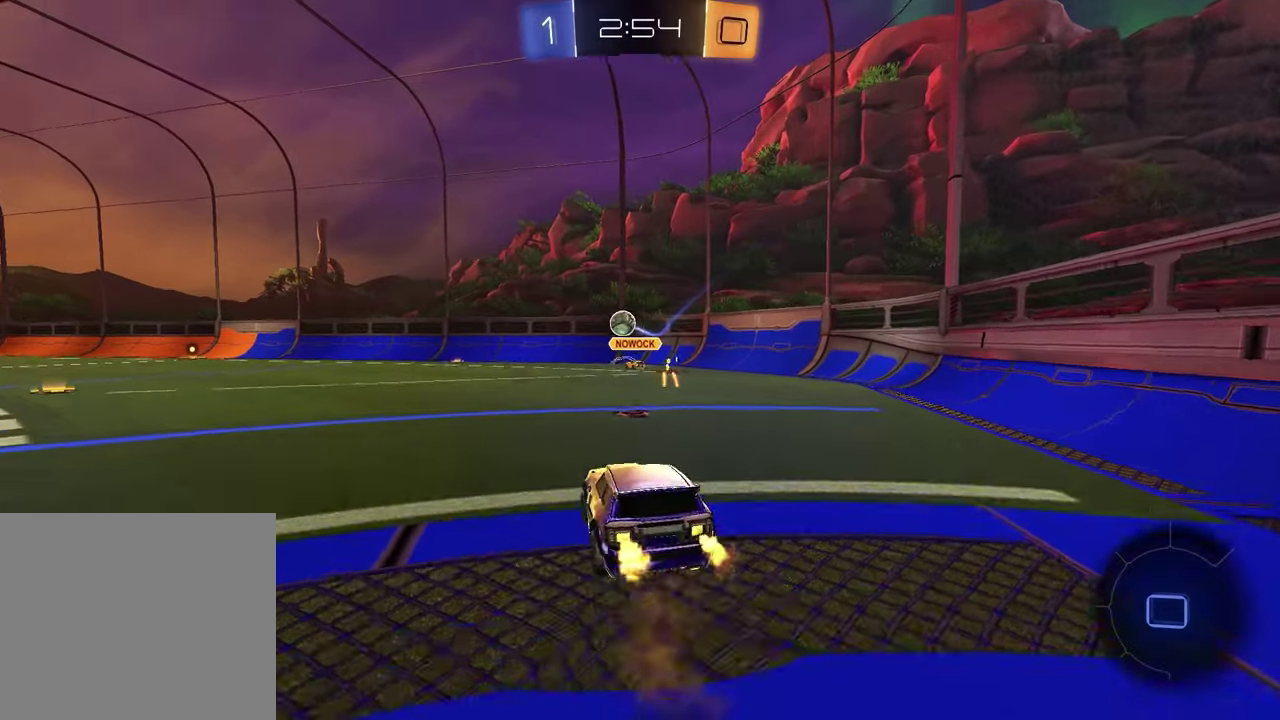
{"buttons": ["R2"], "left_stick": "down", "right_stick": "center", "events": [[17, "left_stick", "center"], [383, "left_stick", "down"]]}